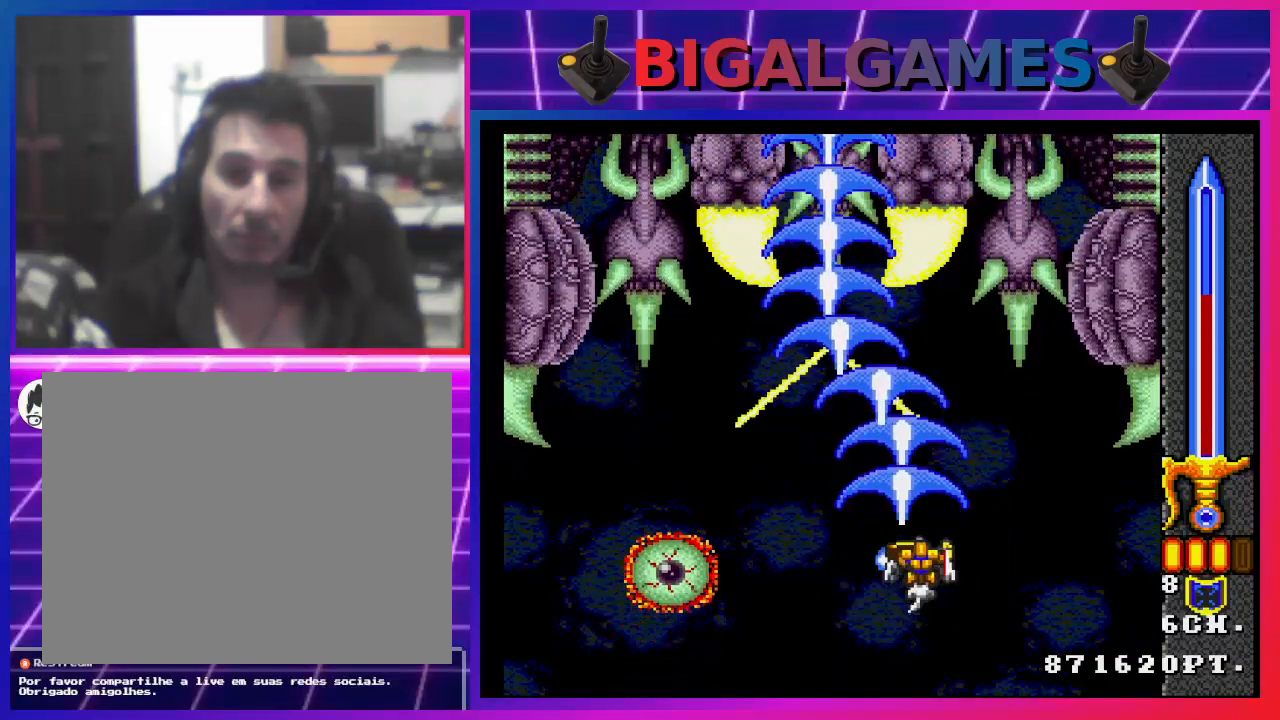
Gameplay with a controller (PlayStation layout); each line is a JSON object with the inputs held at the frame after it. "events" lists button and stick changes between this image and that frame as [ms after this image, input, new state], when the widget could be followed in between.
{"buttons": ["SQUARE", "DPAD_DOWN", "DPAD_LEFT"], "left_stick": "center", "right_stick": "center", "events": [[67, "DPAD_RIGHT", "up"], [333, "DPAD_LEFT", "down"], [500, "DPAD_DOWN", "down"]]}
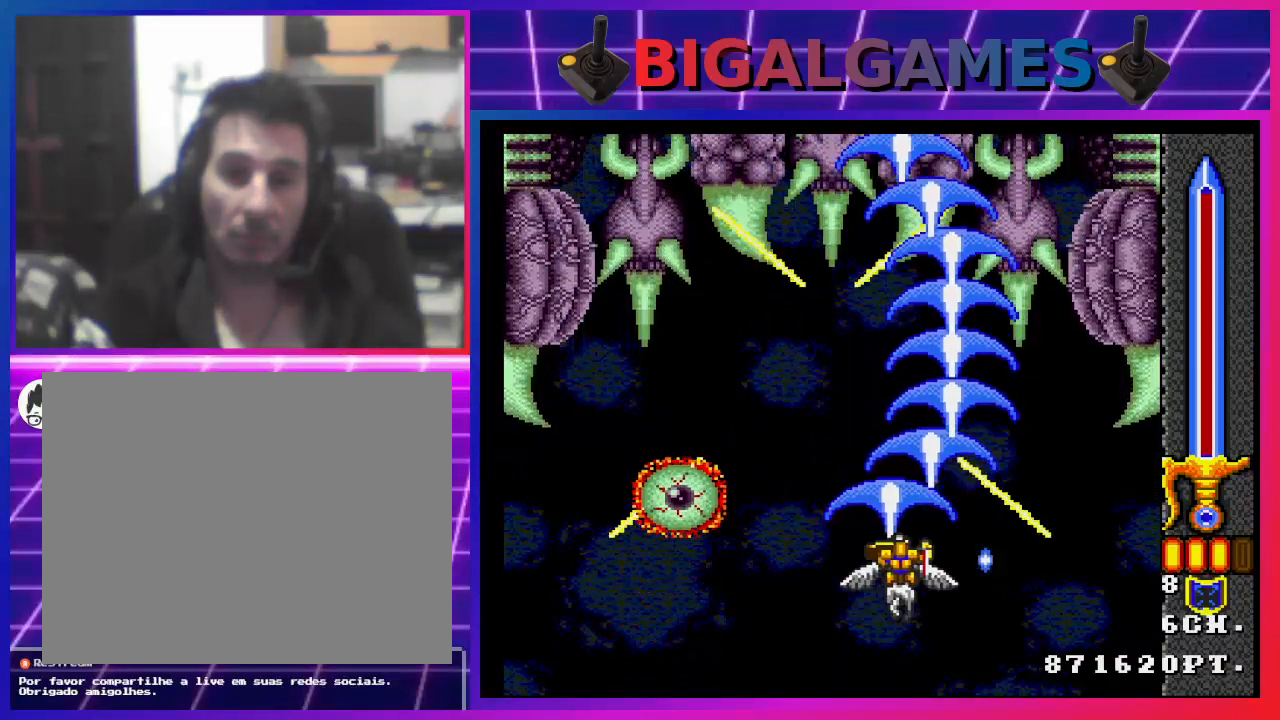
{"buttons": ["SQUARE"], "left_stick": "center", "right_stick": "center", "events": [[33, "DPAD_LEFT", "up"], [67, "DPAD_DOWN", "up"]]}
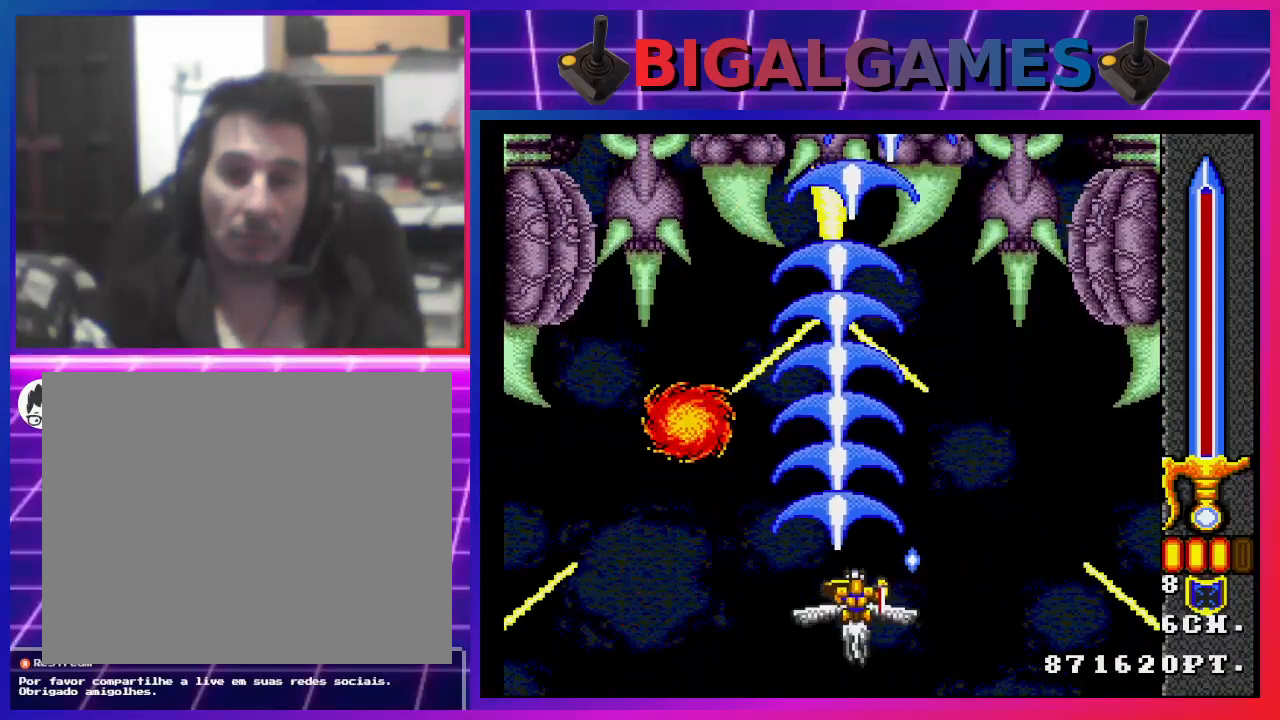
{"buttons": ["SQUARE"], "left_stick": "center", "right_stick": "center", "events": []}
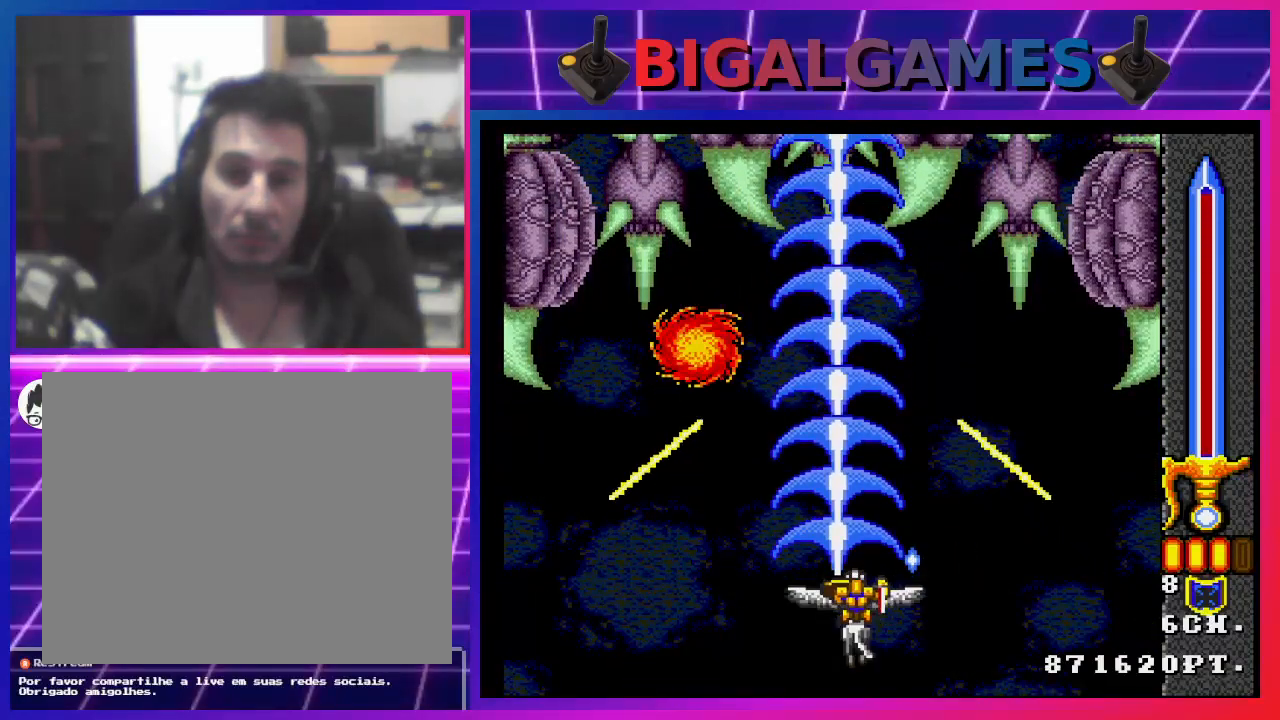
{"buttons": ["SQUARE"], "left_stick": "center", "right_stick": "center", "events": []}
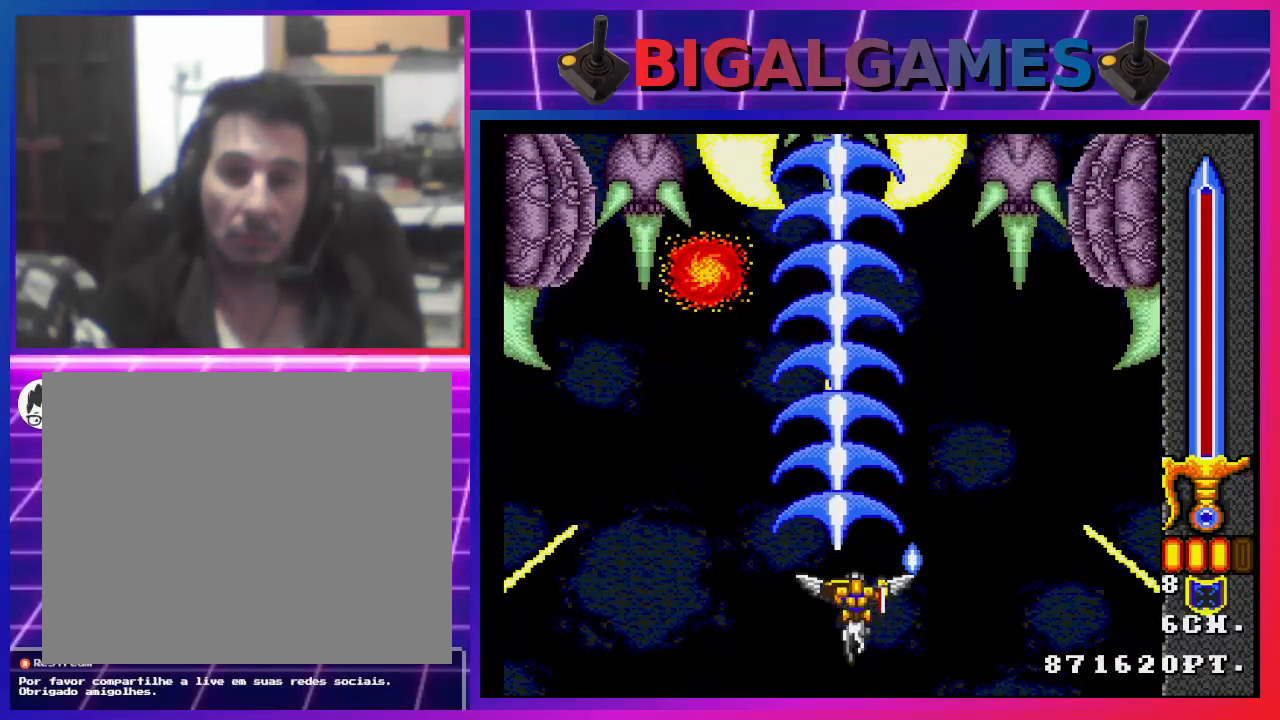
{"buttons": ["SQUARE"], "left_stick": "center", "right_stick": "center", "events": [[100, "CIRCLE", "down"], [267, "CIRCLE", "up"]]}
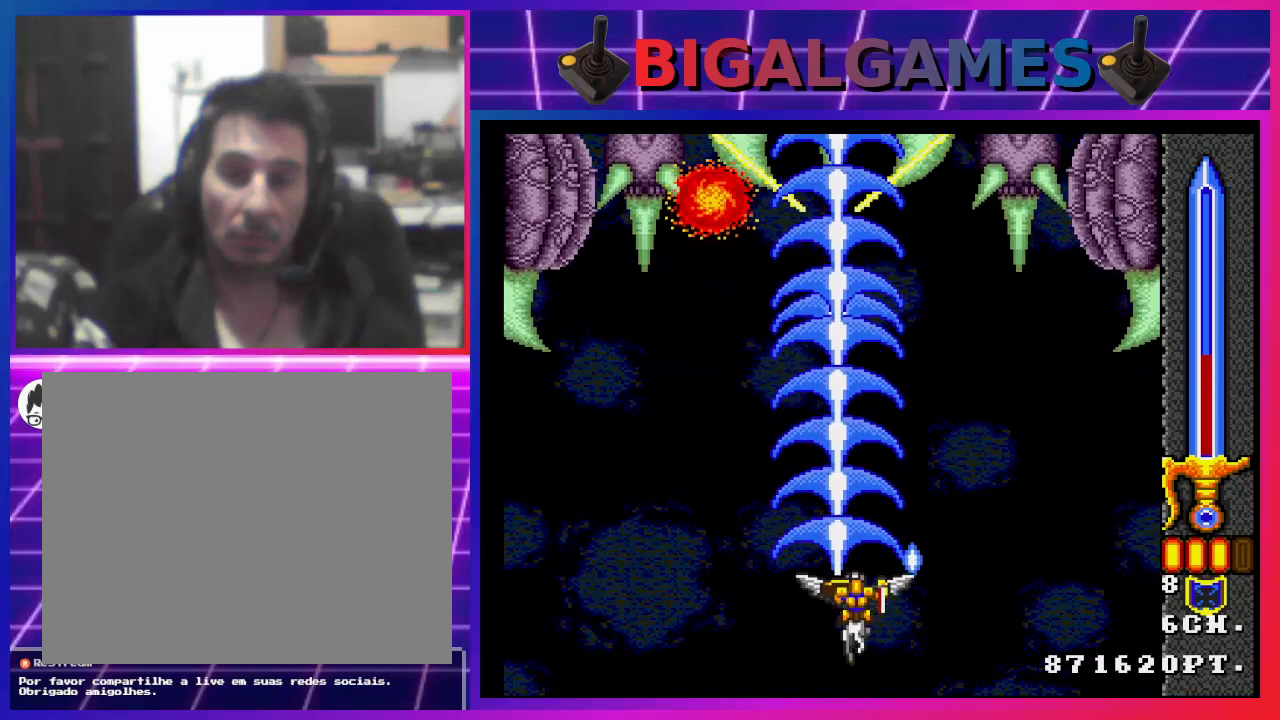
{"buttons": ["CIRCLE", "SQUARE"], "left_stick": "center", "right_stick": "center", "events": [[367, "CIRCLE", "down"]]}
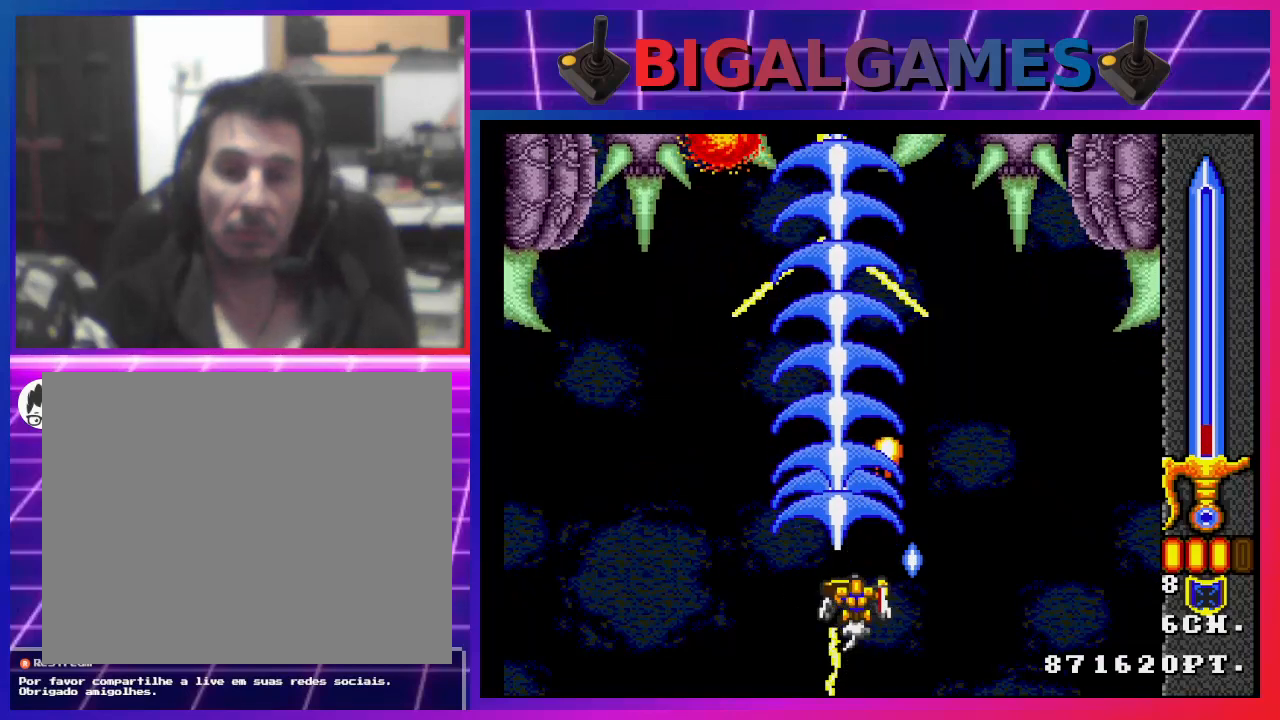
{"buttons": ["SQUARE"], "left_stick": "center", "right_stick": "center", "events": [[67, "CIRCLE", "up"]]}
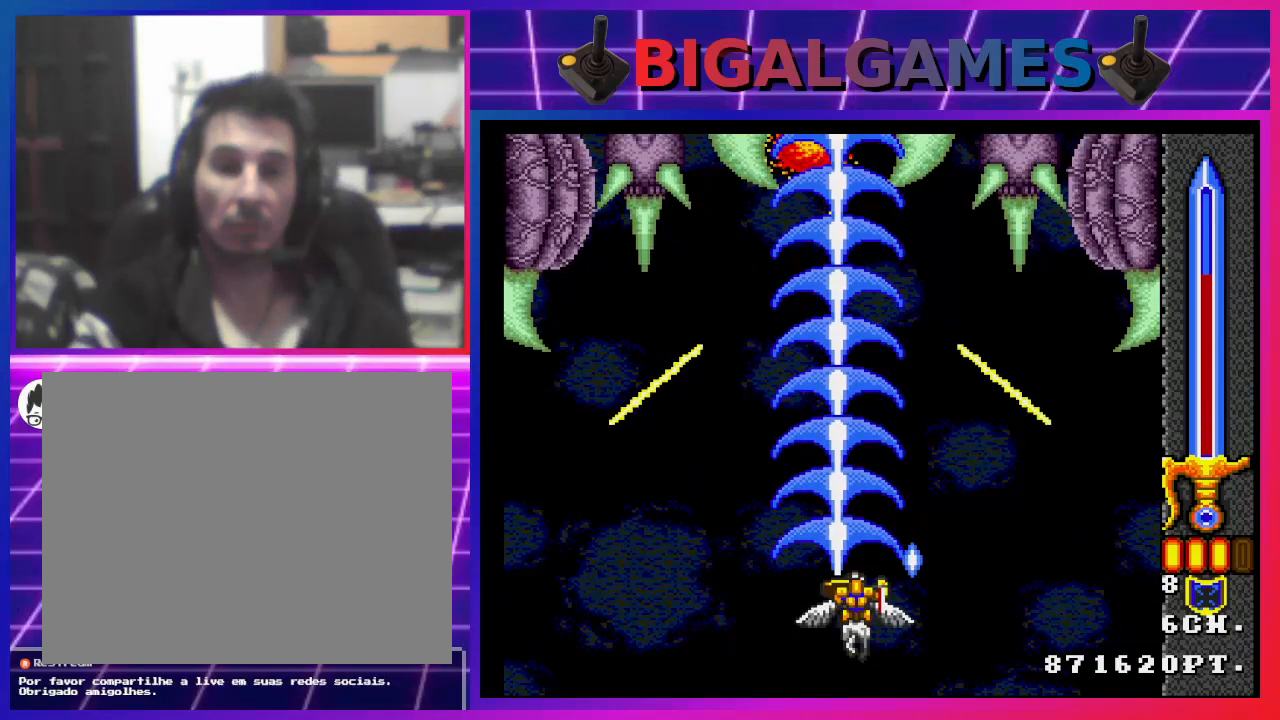
{"buttons": ["SQUARE"], "left_stick": "center", "right_stick": "center", "events": [[233, "CIRCLE", "down"], [400, "CIRCLE", "up"]]}
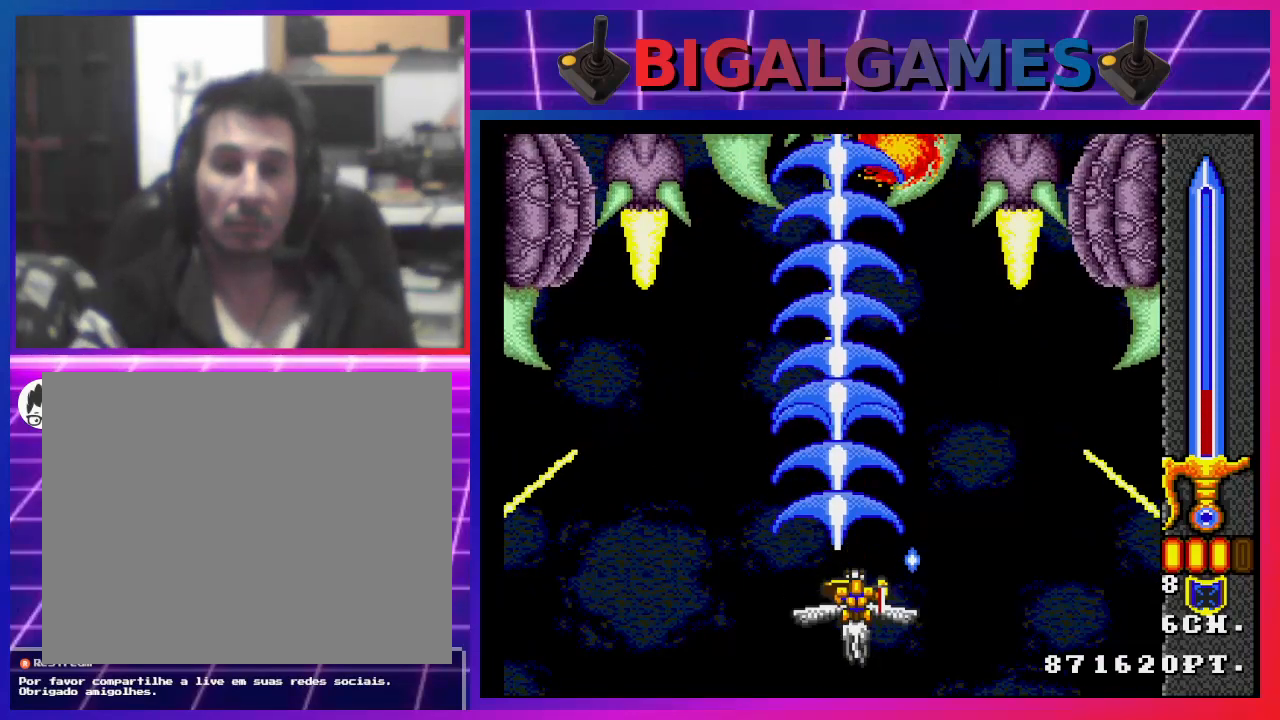
{"buttons": [], "left_stick": "center", "right_stick": "center", "events": [[367, "SQUARE", "up"]]}
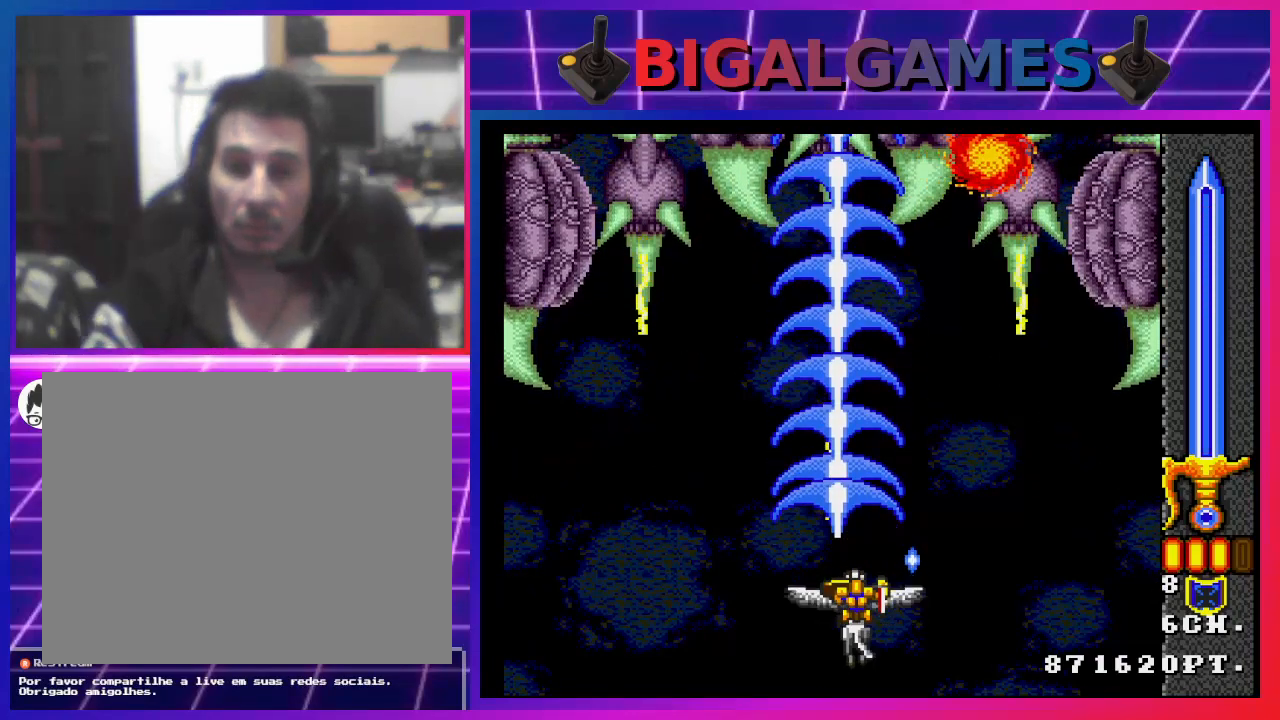
{"buttons": [], "left_stick": "center", "right_stick": "center", "events": []}
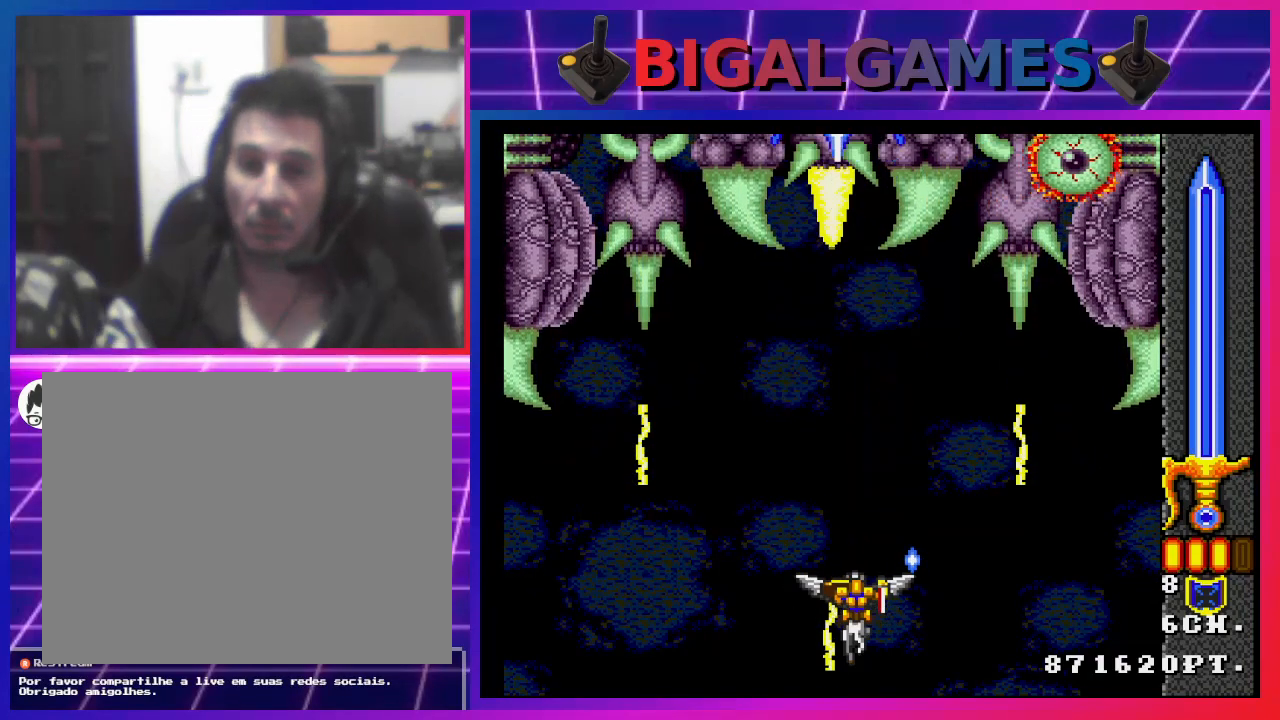
{"buttons": [], "left_stick": "center", "right_stick": "center", "events": []}
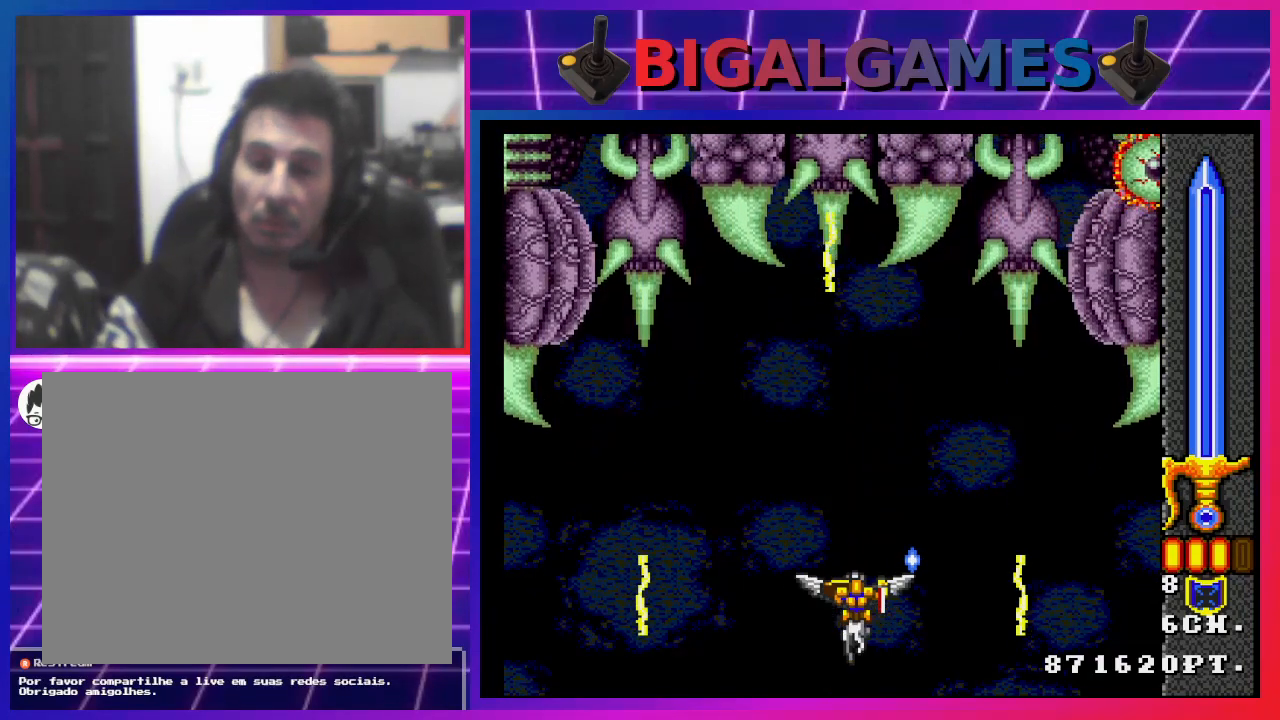
{"buttons": ["DPAD_RIGHT"], "left_stick": "center", "right_stick": "center", "events": [[467, "DPAD_RIGHT", "down"]]}
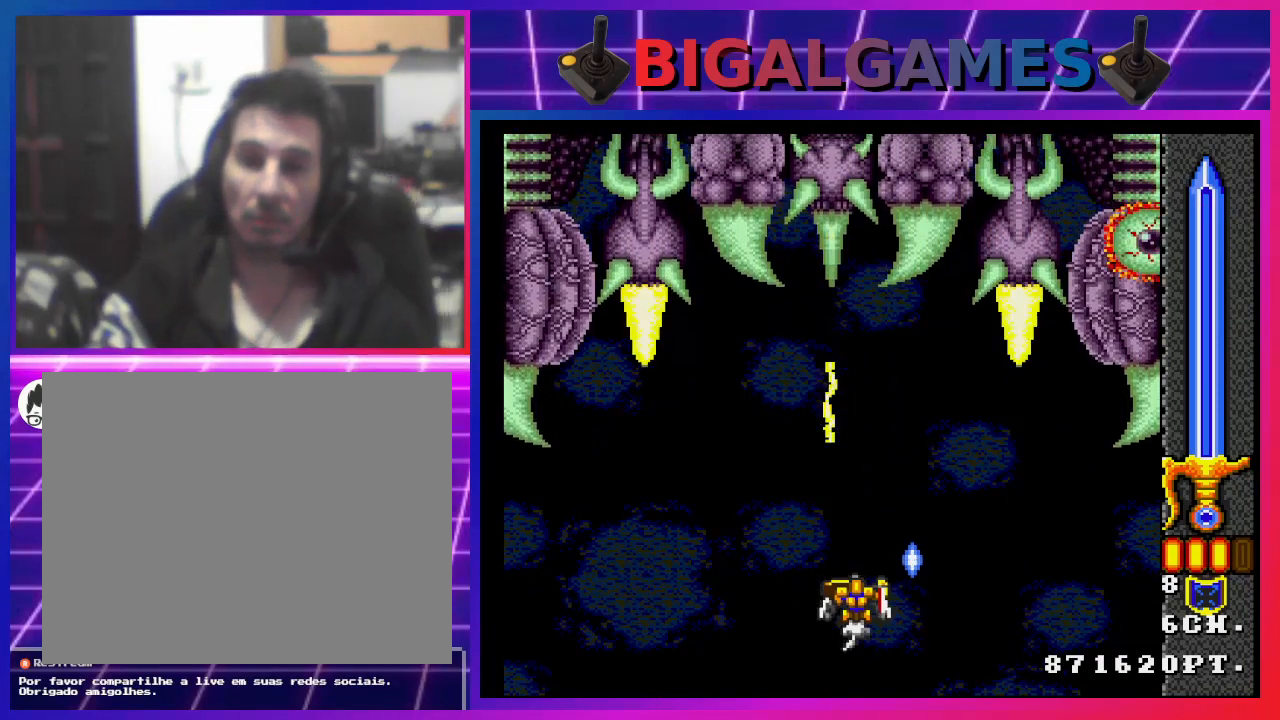
{"buttons": [], "left_stick": "center", "right_stick": "center", "events": [[100, "DPAD_RIGHT", "up"]]}
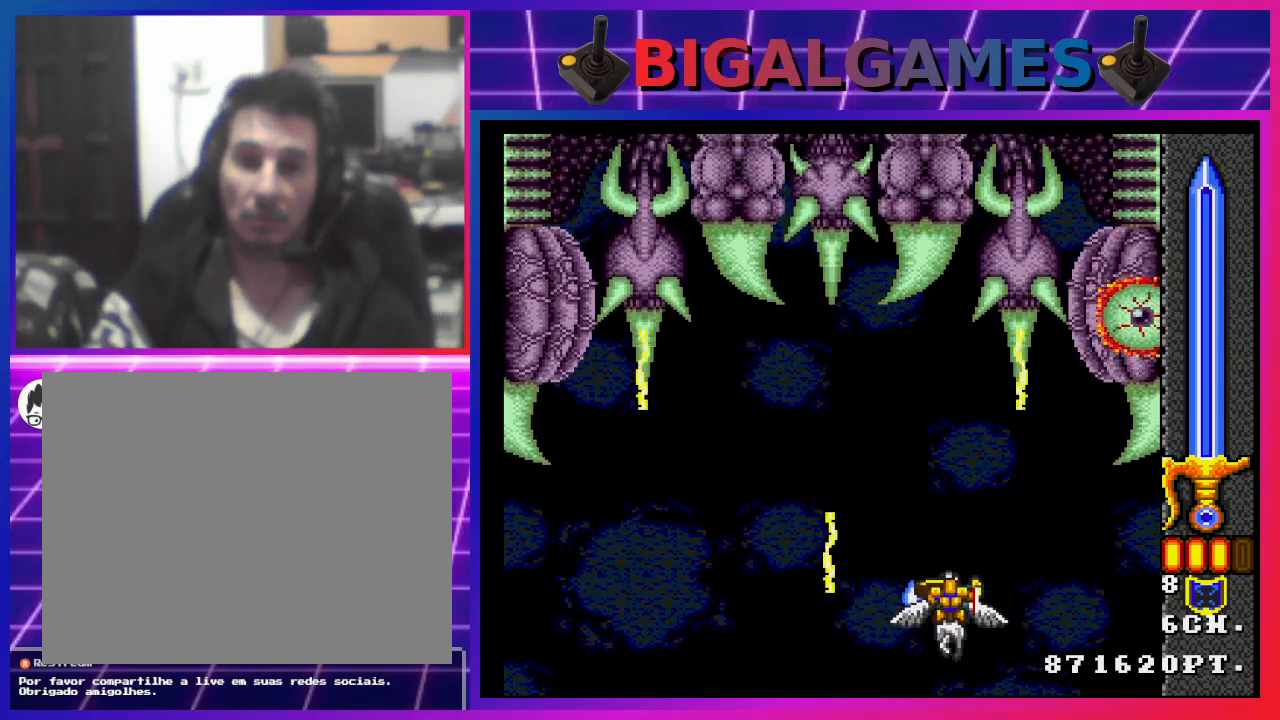
{"buttons": [], "left_stick": "center", "right_stick": "center", "events": [[367, "DPAD_LEFT", "down"], [500, "DPAD_LEFT", "up"]]}
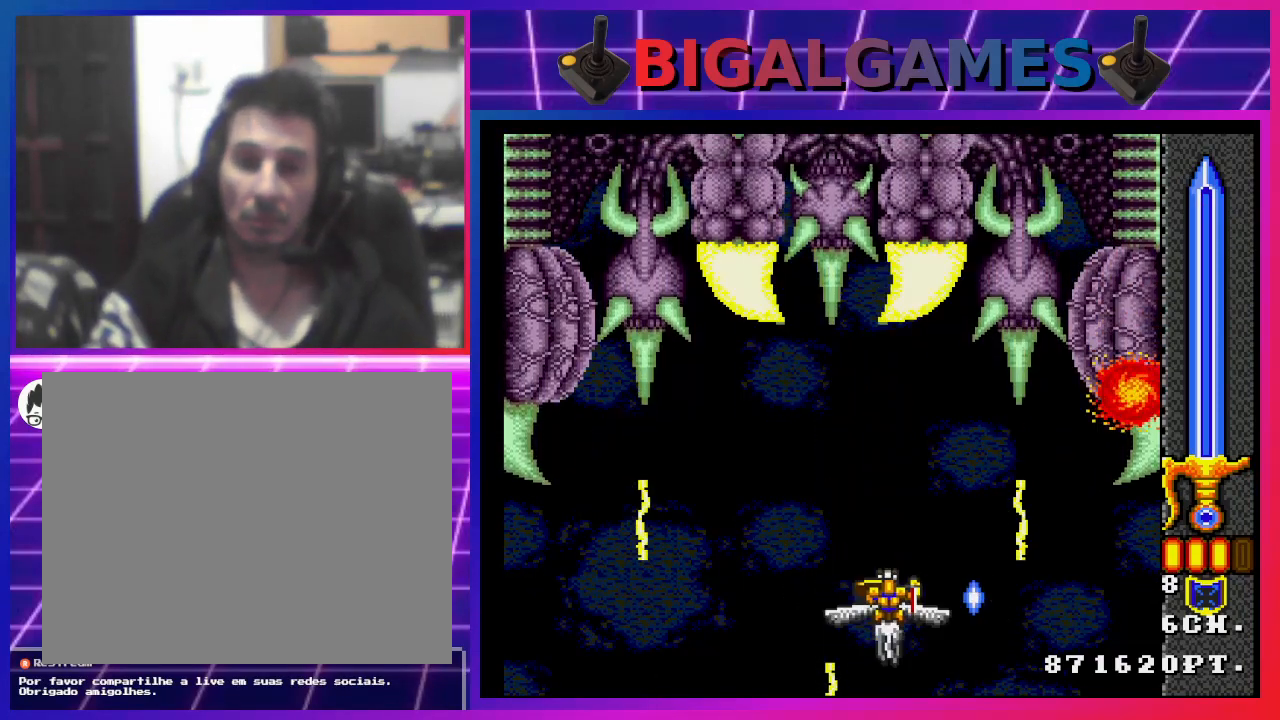
{"buttons": [], "left_stick": "center", "right_stick": "center", "events": []}
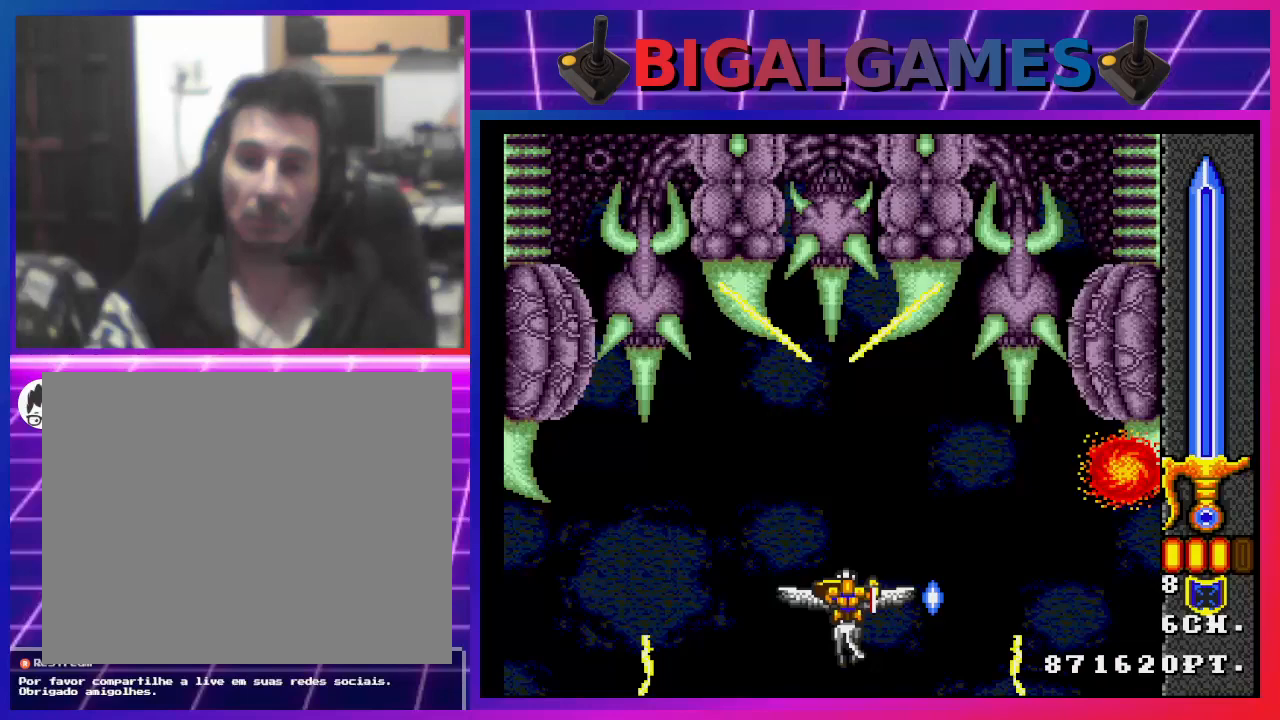
{"buttons": ["DPAD_LEFT"], "left_stick": "center", "right_stick": "center", "events": [[433, "DPAD_LEFT", "down"]]}
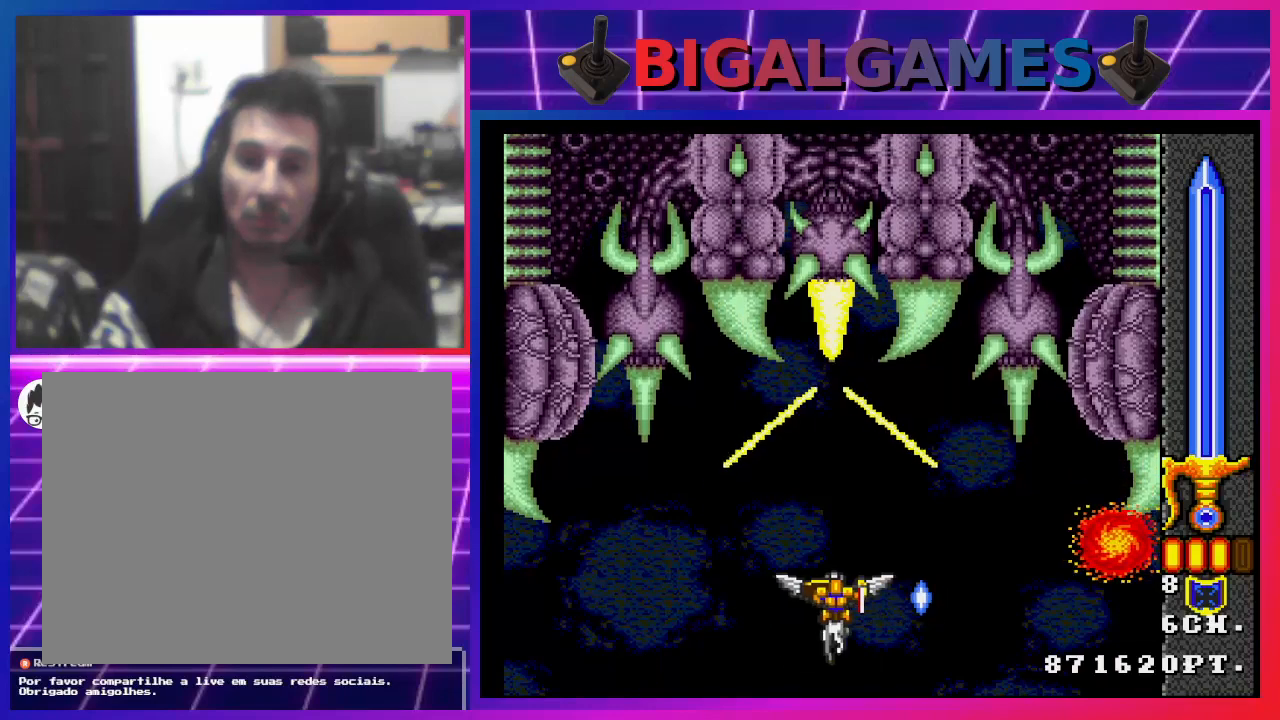
{"buttons": ["DPAD_RIGHT"], "left_stick": "center", "right_stick": "center", "events": [[133, "DPAD_LEFT", "up"], [500, "DPAD_RIGHT", "down"]]}
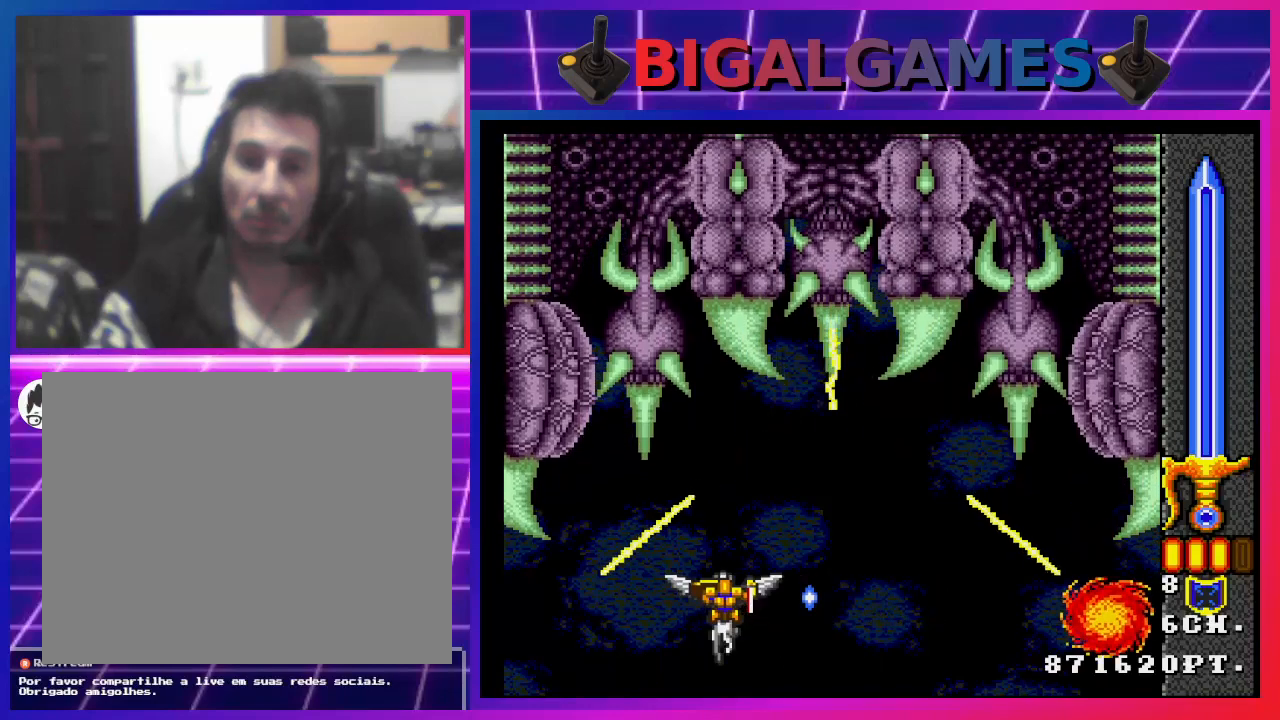
{"buttons": ["DPAD_LEFT"], "left_stick": "center", "right_stick": "center", "events": [[100, "DPAD_RIGHT", "up"], [467, "DPAD_LEFT", "down"]]}
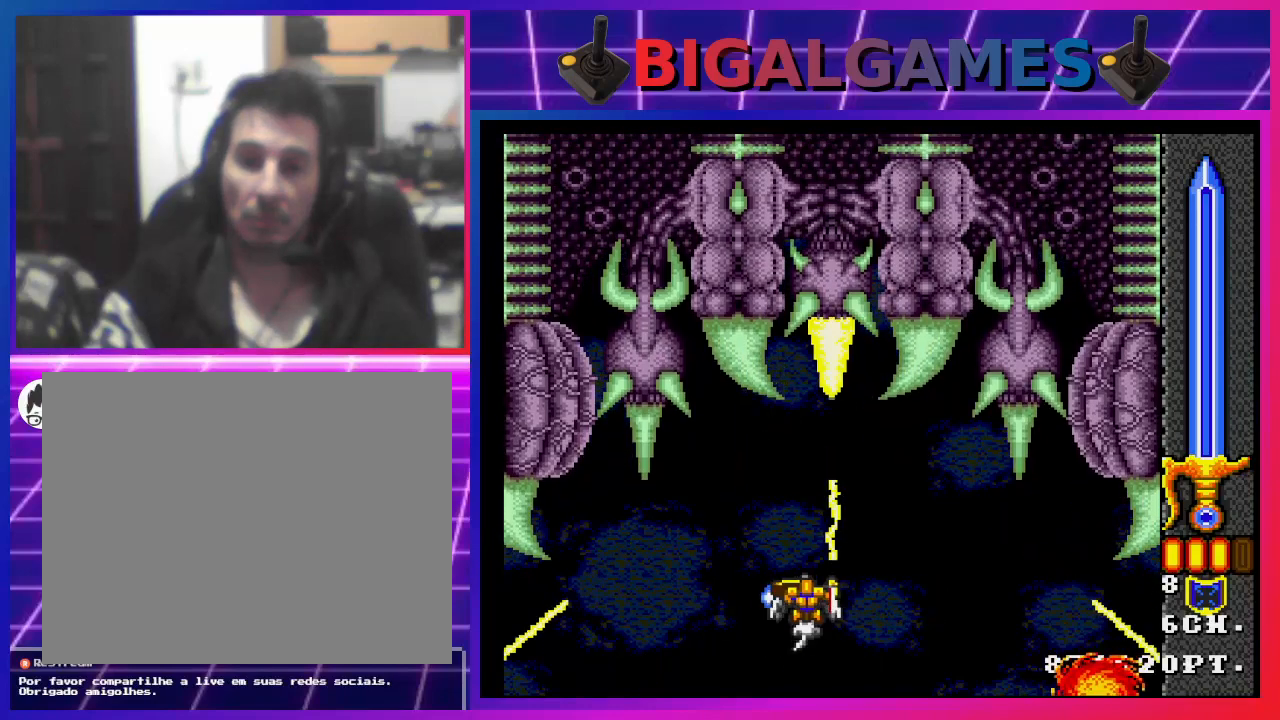
{"buttons": ["DPAD_RIGHT"], "left_stick": "center", "right_stick": "center", "events": [[167, "DPAD_LEFT", "up"], [500, "DPAD_RIGHT", "down"]]}
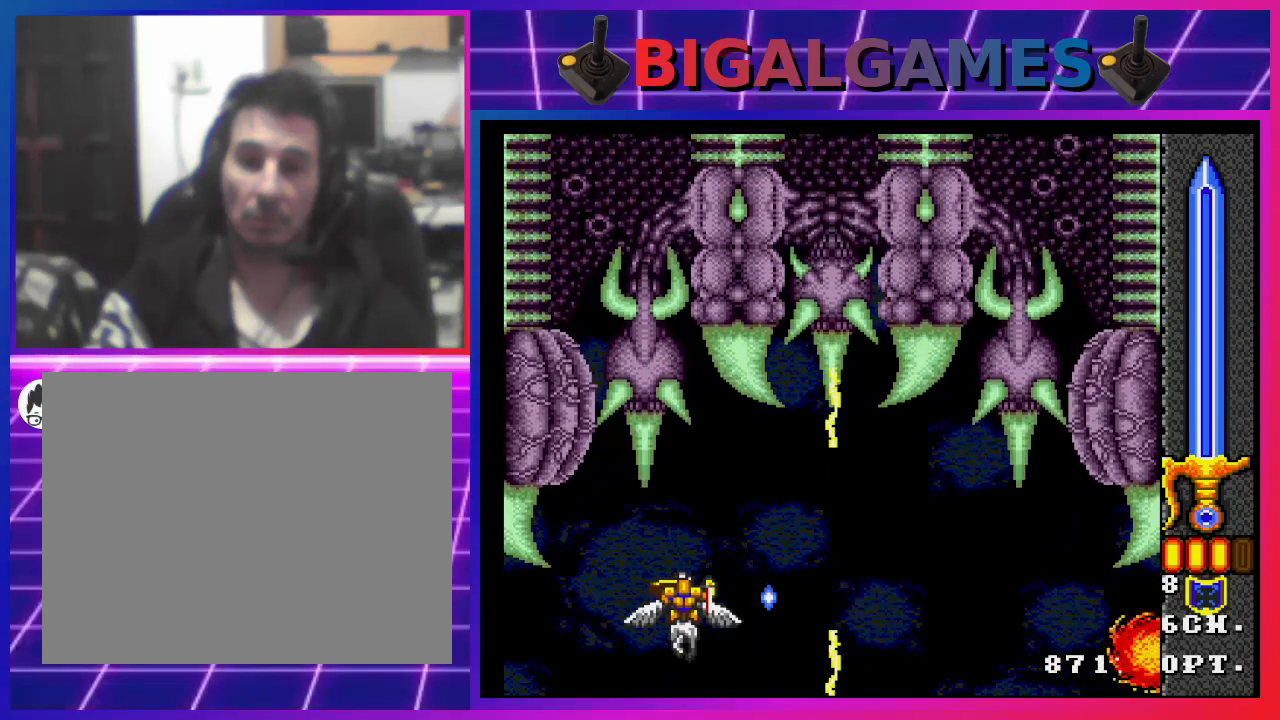
{"buttons": [], "left_stick": "center", "right_stick": "center", "events": [[400, "DPAD_RIGHT", "up"]]}
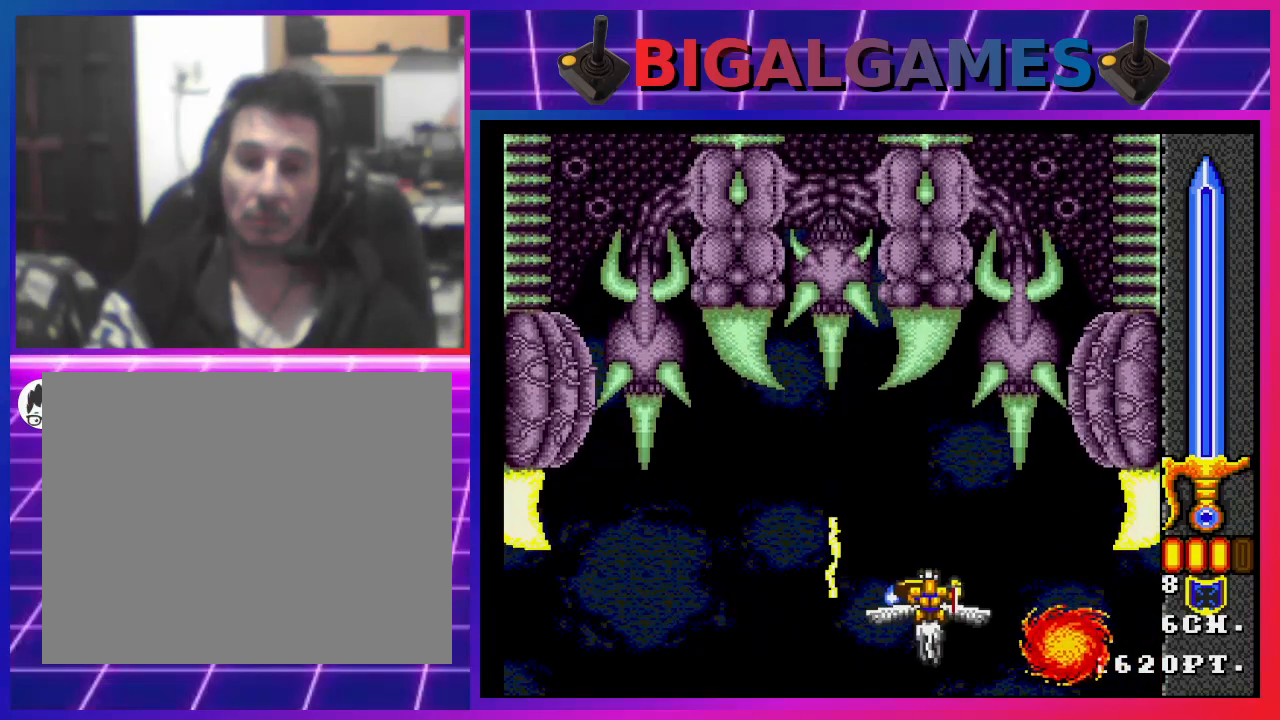
{"buttons": [], "left_stick": "center", "right_stick": "center", "events": [[33, "DPAD_LEFT", "down"], [100, "DPAD_DOWN", "down"], [167, "DPAD_LEFT", "up"], [233, "DPAD_RIGHT", "down"], [267, "DPAD_DOWN", "up"], [267, "DPAD_RIGHT", "up"]]}
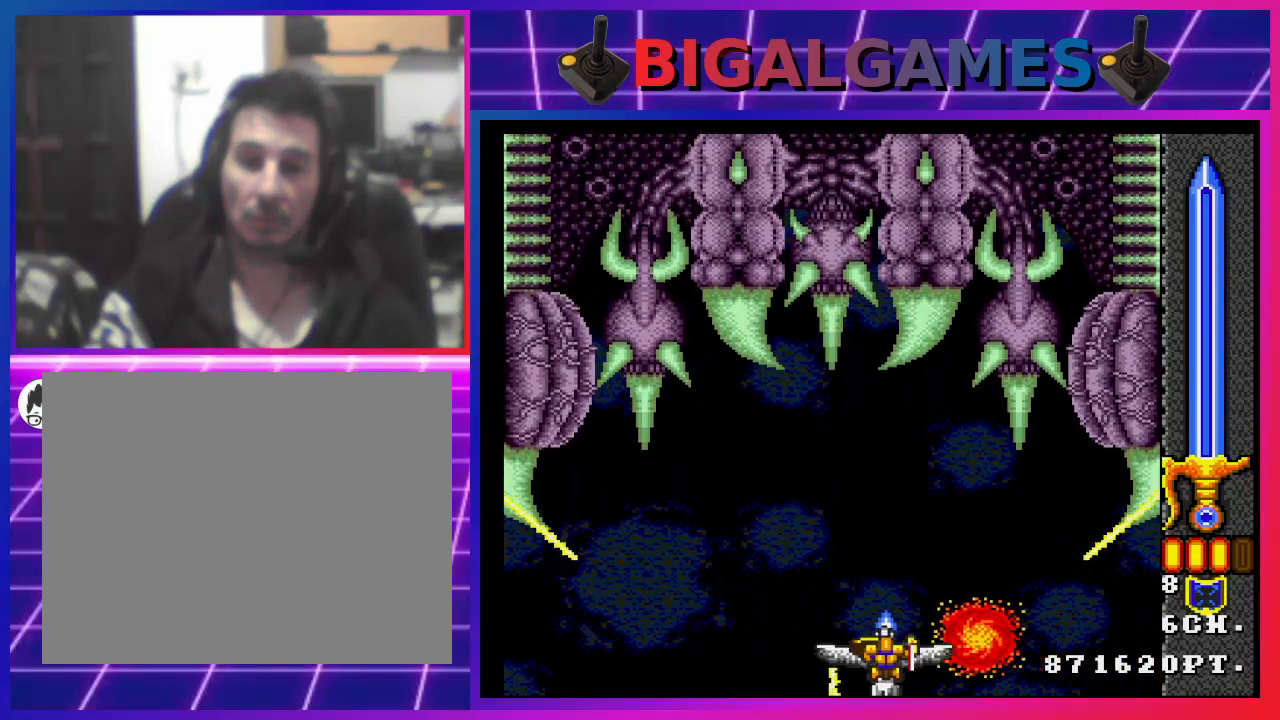
{"buttons": [], "left_stick": "center", "right_stick": "center", "events": [[200, "DPAD_LEFT", "down"], [400, "DPAD_LEFT", "up"]]}
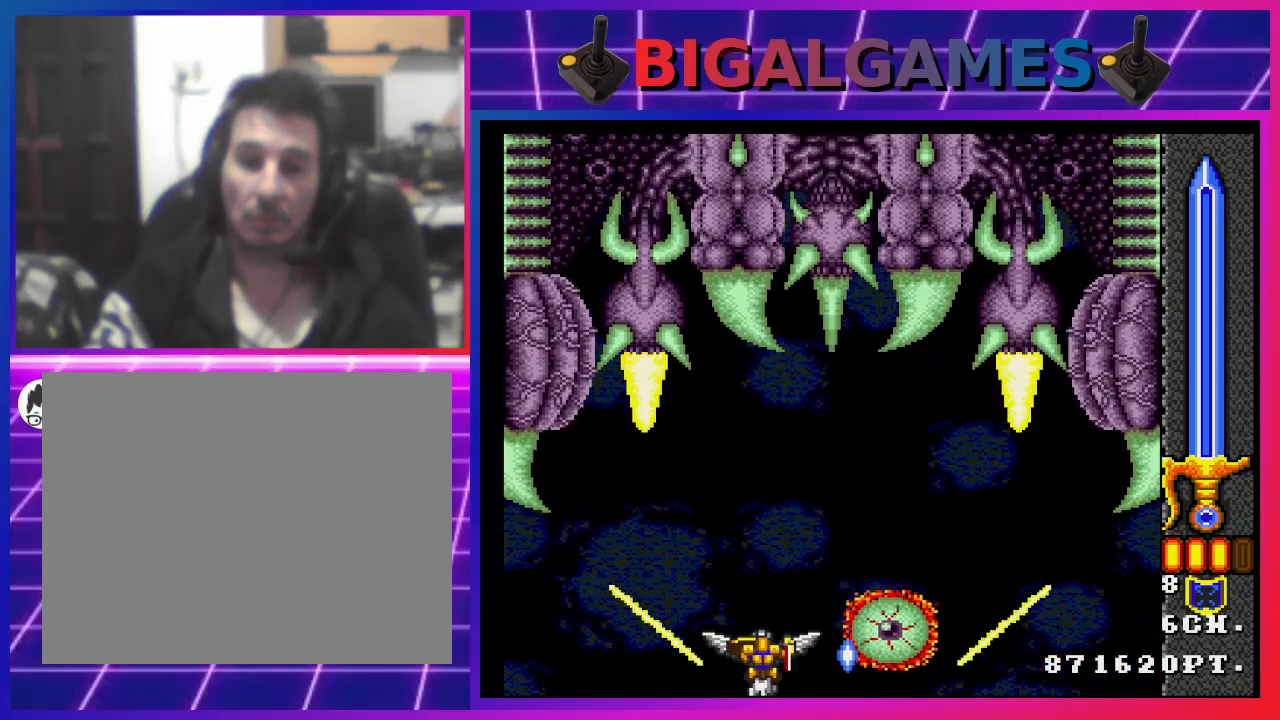
{"buttons": ["SQUARE"], "left_stick": "center", "right_stick": "center", "events": [[133, "SQUARE", "down"]]}
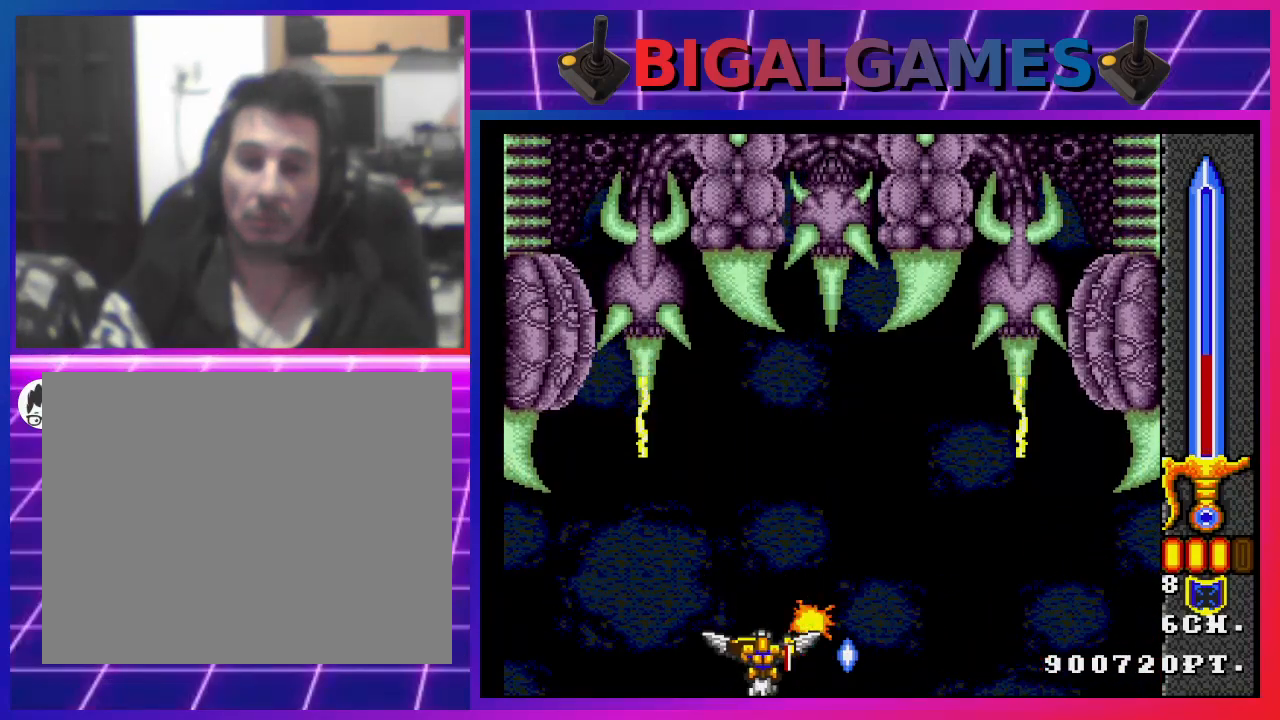
{"buttons": ["SQUARE", "DPAD_UP", "DPAD_RIGHT"], "left_stick": "center", "right_stick": "center", "events": [[267, "DPAD_LEFT", "down"], [400, "DPAD_LEFT", "up"], [500, "DPAD_RIGHT", "down"], [500, "DPAD_UP", "down"]]}
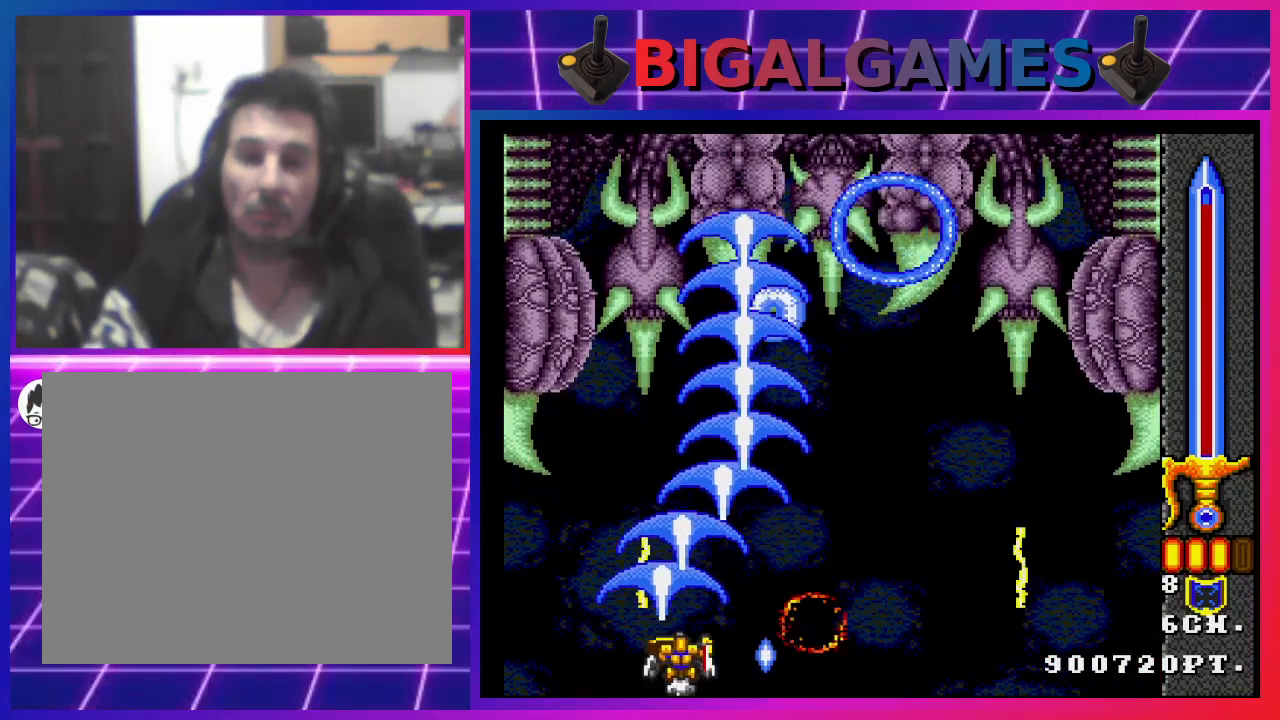
{"buttons": ["SQUARE"], "left_stick": "center", "right_stick": "center", "events": [[33, "DPAD_UP", "up"], [167, "DPAD_RIGHT", "up"], [367, "DPAD_RIGHT", "down"], [467, "DPAD_RIGHT", "up"]]}
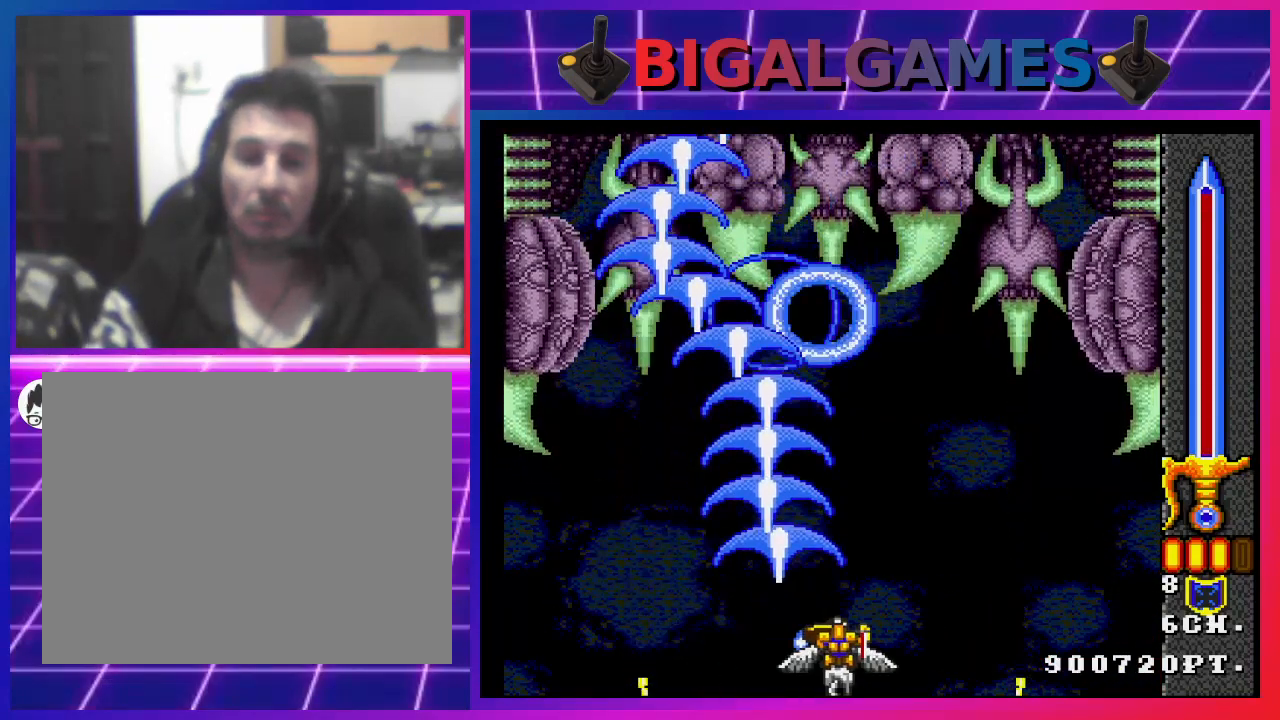
{"buttons": [], "left_stick": "center", "right_stick": "center", "events": [[400, "SQUARE", "up"]]}